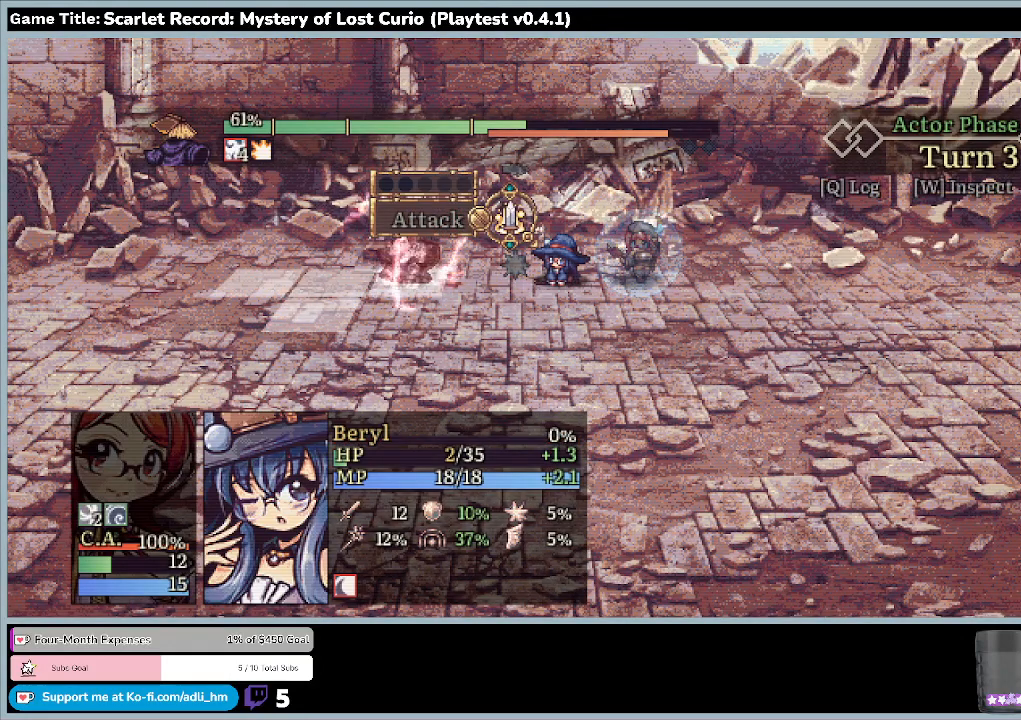
Gameplay with keyboard and mouse; each line is a JSON object with the keys and mouse buttons held at the frame after it. "events" lists presses ("down") and releases ("up") of "0", "1", "2", "3", "4", "5", "6", "7", "8", "9", "a", "alt", "b", "c", "caps_lock", "ctrl", "d", "down", "e", "escape", "f", "f1", "f2", "f3", "f4", "f5", "f6", "f7", "f8", "g", "h", "i", "j", "k", "l", "left", "m", "minus", "n", "o", "p", "q", "r", "return", "right", "s", "shift", "space", "t", "tab", "u", "up", "v", "w", "x", "y", "z", "mouse_left", "mouse_wheel" and "mouse_right" between this image and that frame as [ms after this image, input, new state], when the widget could be followed in between. "mouse_left", "mouse_wheel", "mouse_right" = the "left", "wheel", "right" buttons of the "mouse" list. No other keys are recorded. "wheel" means that the mouse wheel is clicked or scrolled. Mouse movement is not recorded.
{"keys": [], "mouse": [], "events": [[167, "down", "down"], [500, "down", "up"]]}
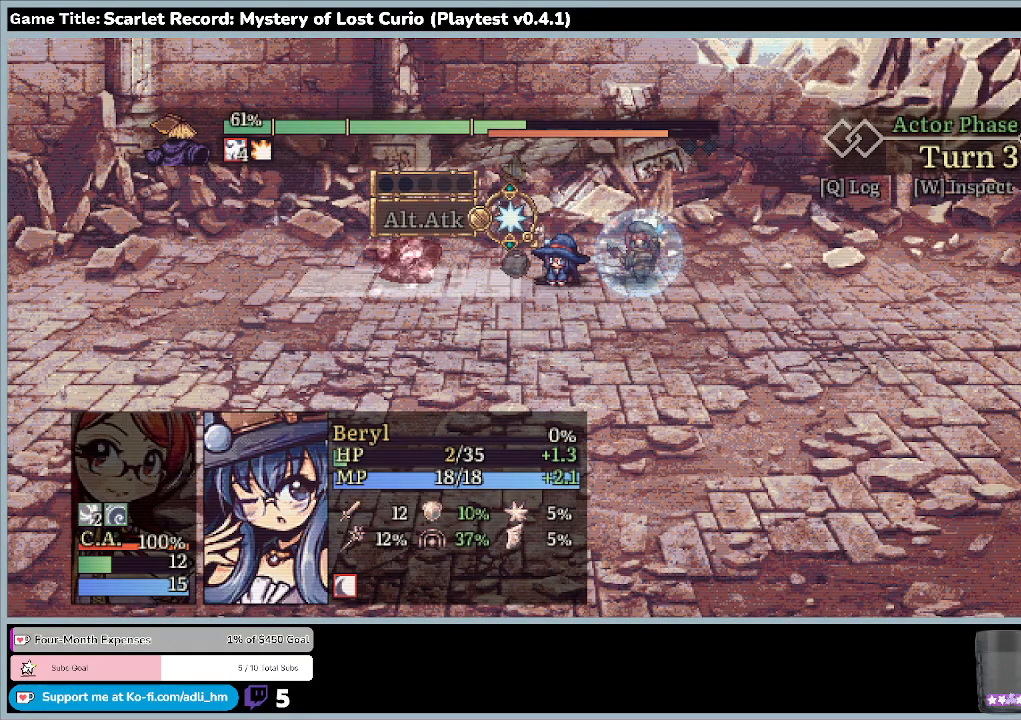
{"keys": ["up"], "mouse": [], "events": [[200, "up", "down"]]}
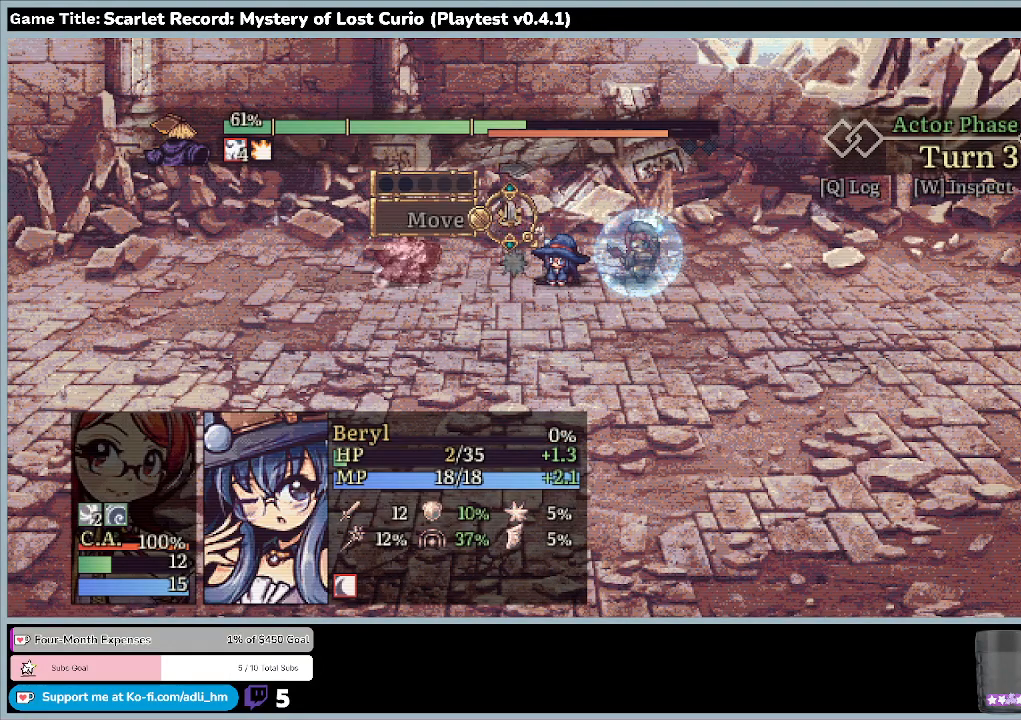
{"keys": ["up"], "mouse": [], "events": [[200, "up", "up"], [467, "up", "down"]]}
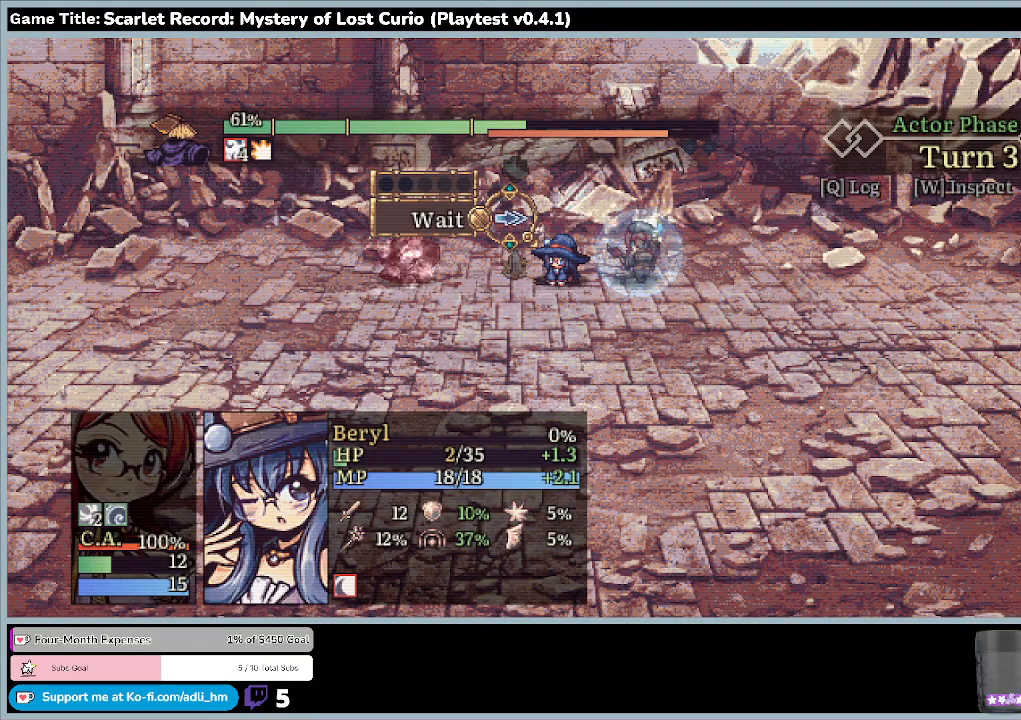
{"keys": [], "mouse": [], "events": [[267, "up", "up"]]}
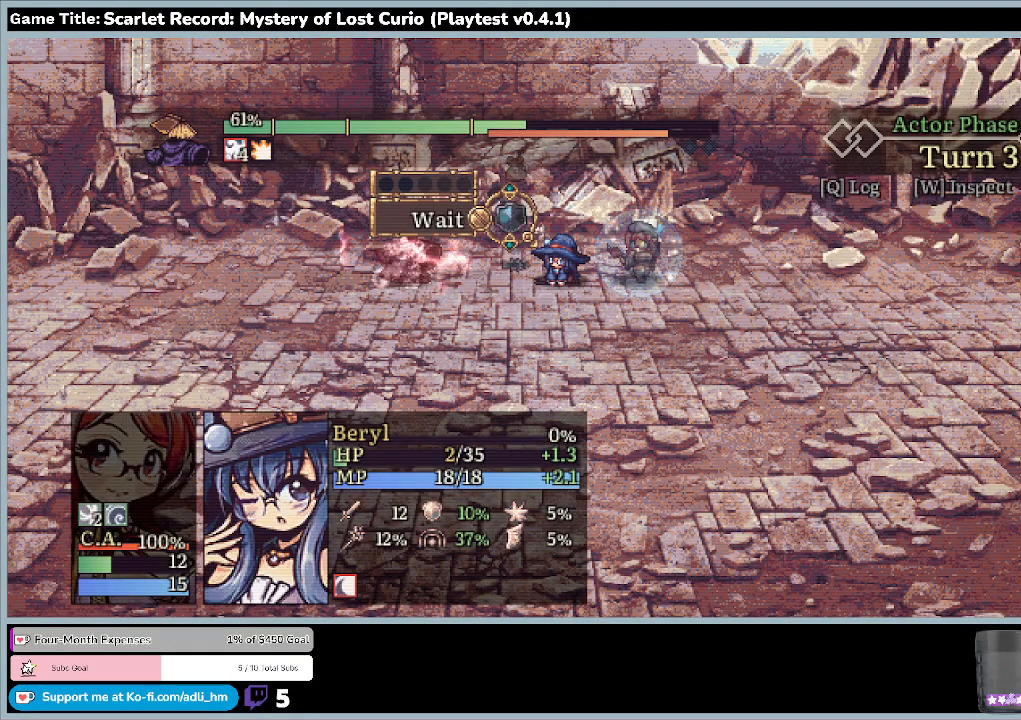
{"keys": [], "mouse": [], "events": [[133, "return", "down"], [467, "return", "up"]]}